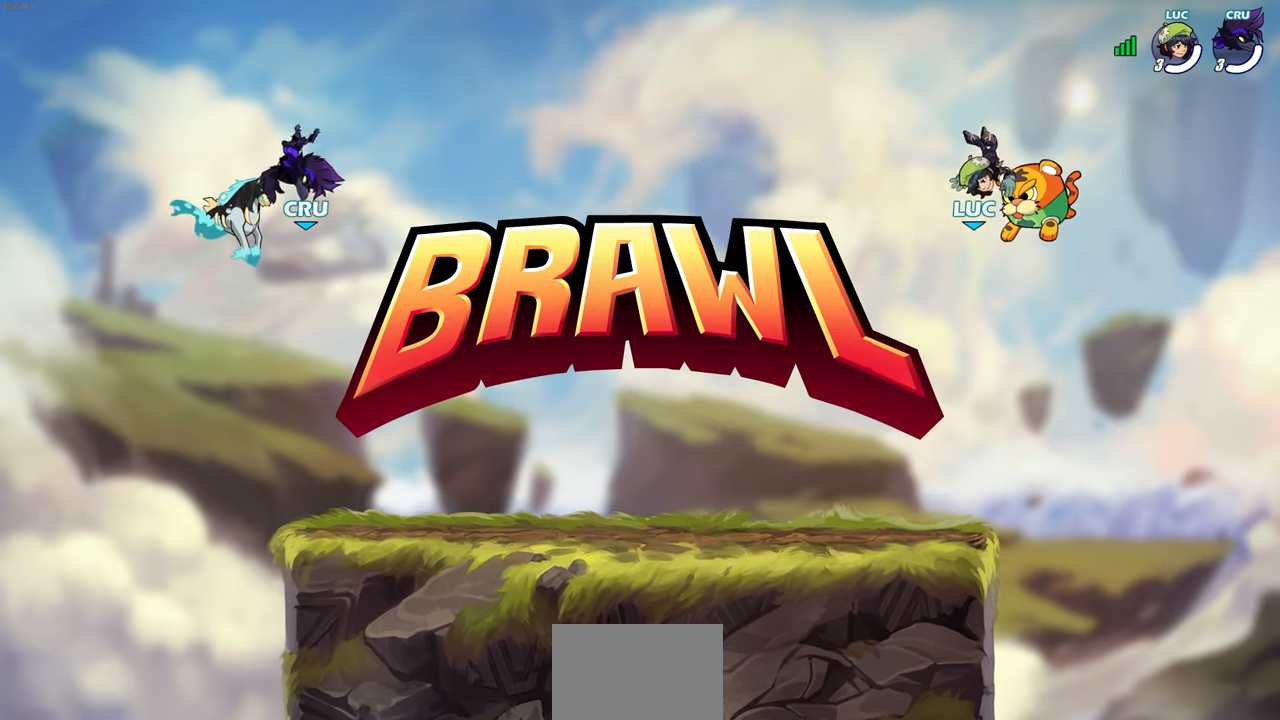
Gameplay with a controller (PlayStation layout); each line is a JSON object with the inputs held at the frame after it. "events" lists button and stick changes between this image and that frame as [ms after this image, input, new state], when the widget could be followed in between.
{"buttons": ["SELECT"], "left_stick": "center", "right_stick": "center", "events": [[450, "SELECT", "down"]]}
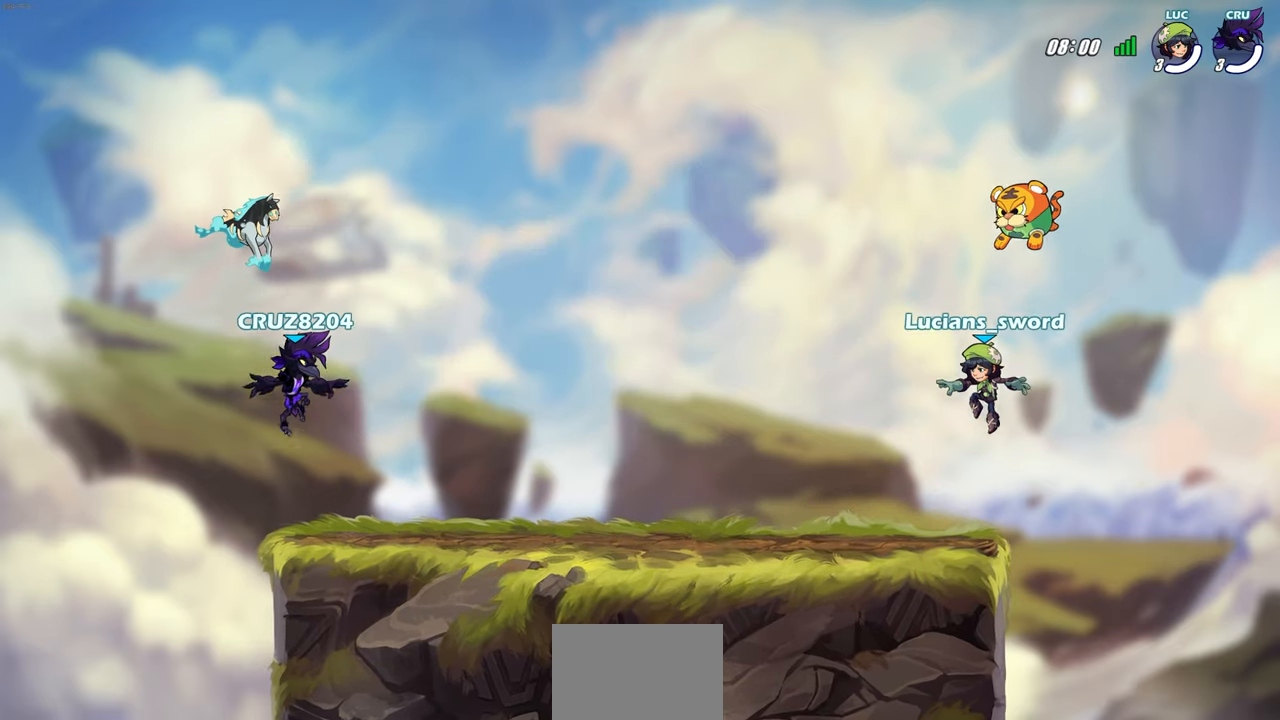
{"buttons": ["SELECT"], "left_stick": "center", "right_stick": "center", "events": []}
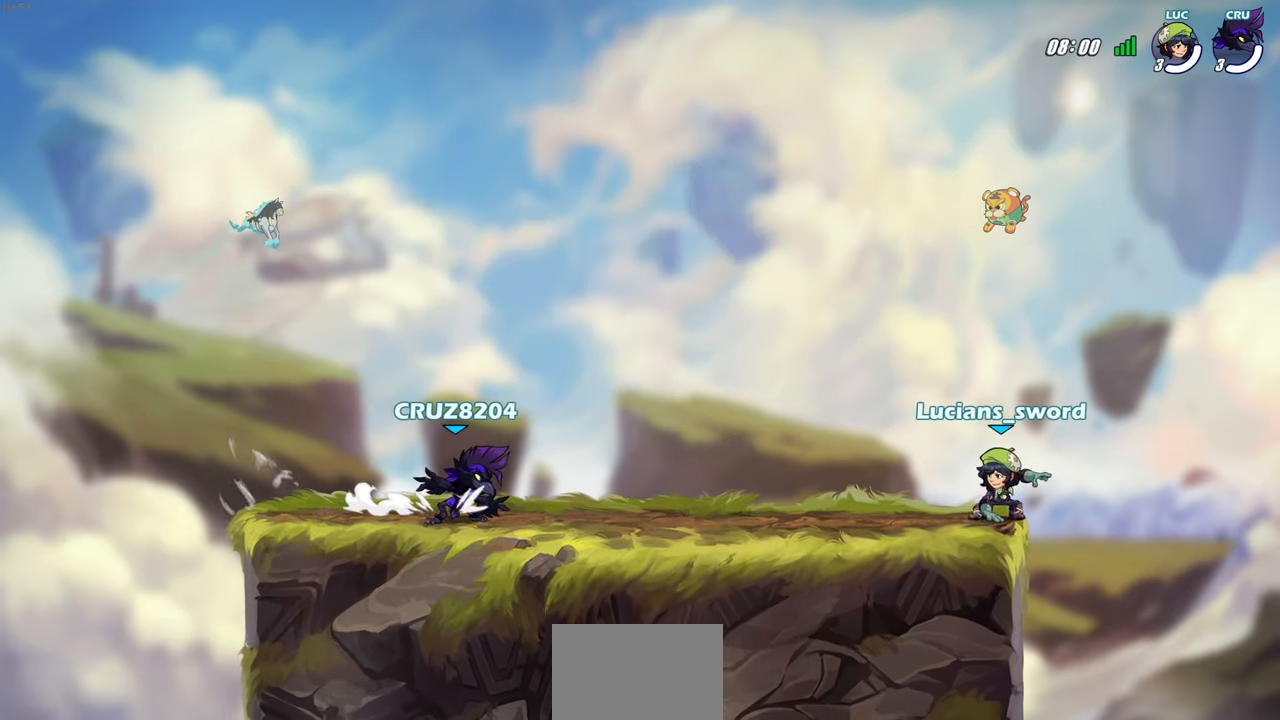
{"buttons": ["SELECT"], "left_stick": "center", "right_stick": "center", "events": []}
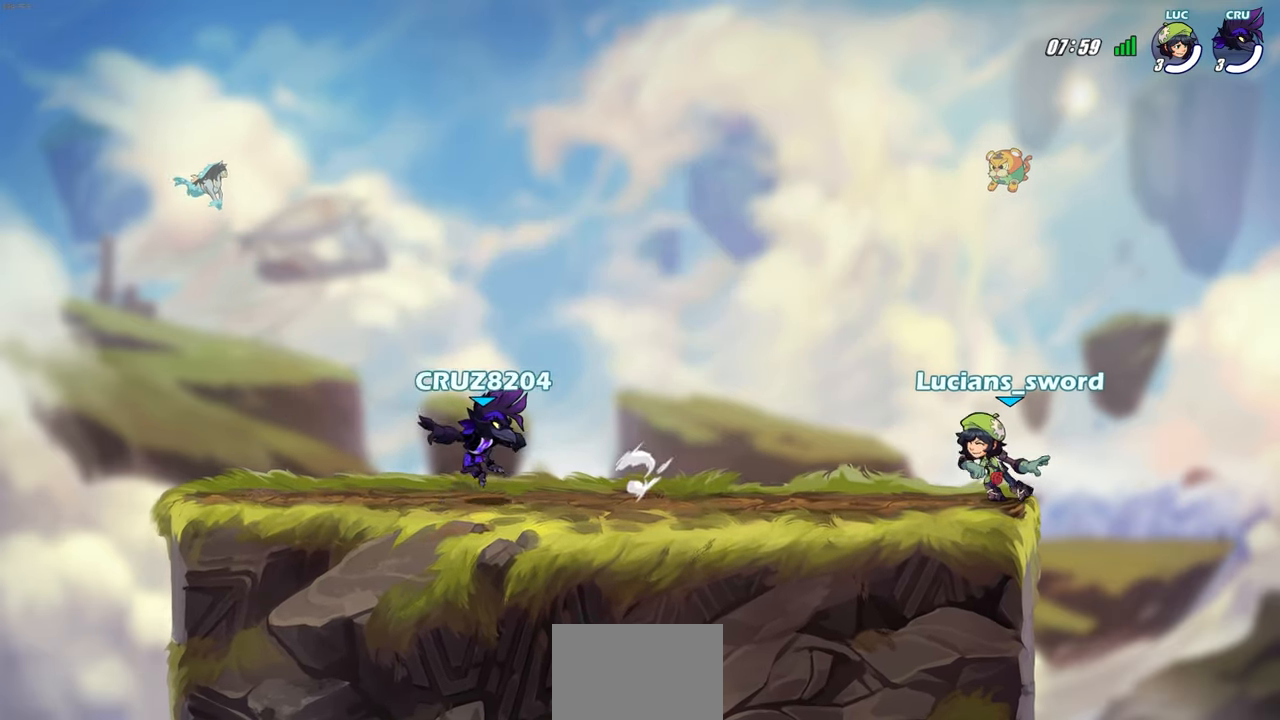
{"buttons": [], "left_stick": "center", "right_stick": "center", "events": [[233, "SELECT", "up"]]}
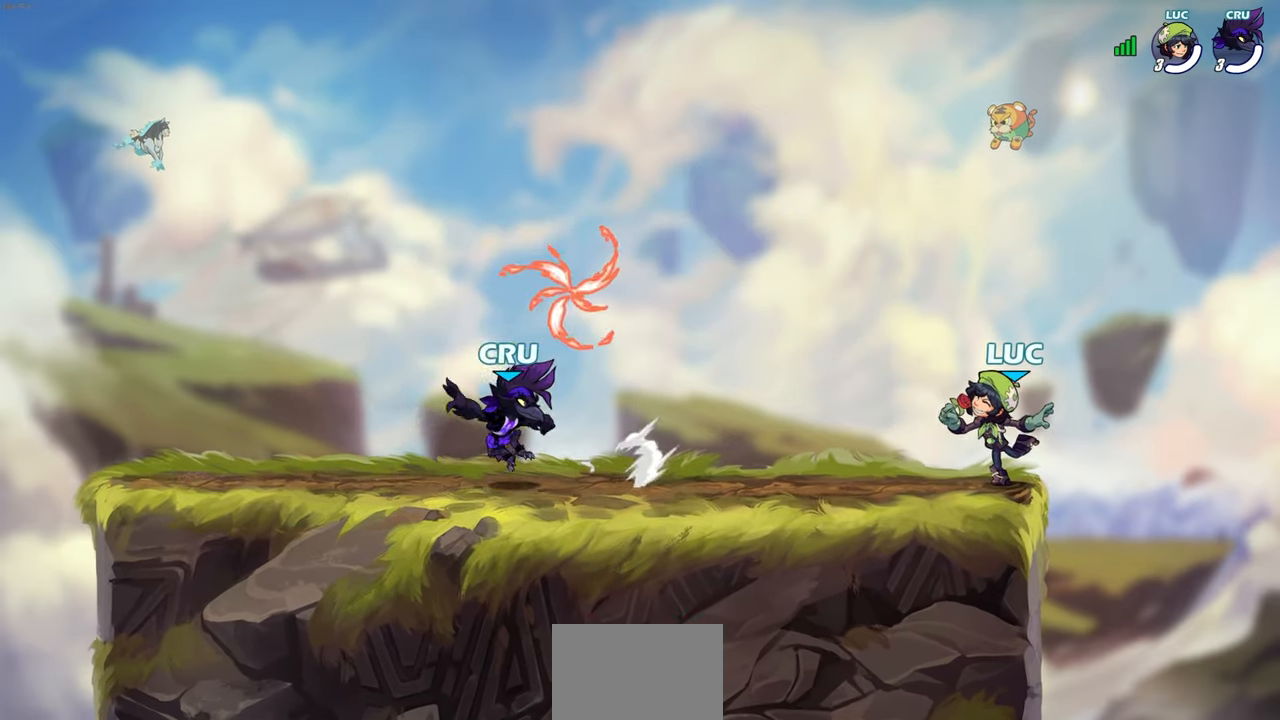
{"buttons": [], "left_stick": "center", "right_stick": "center", "events": []}
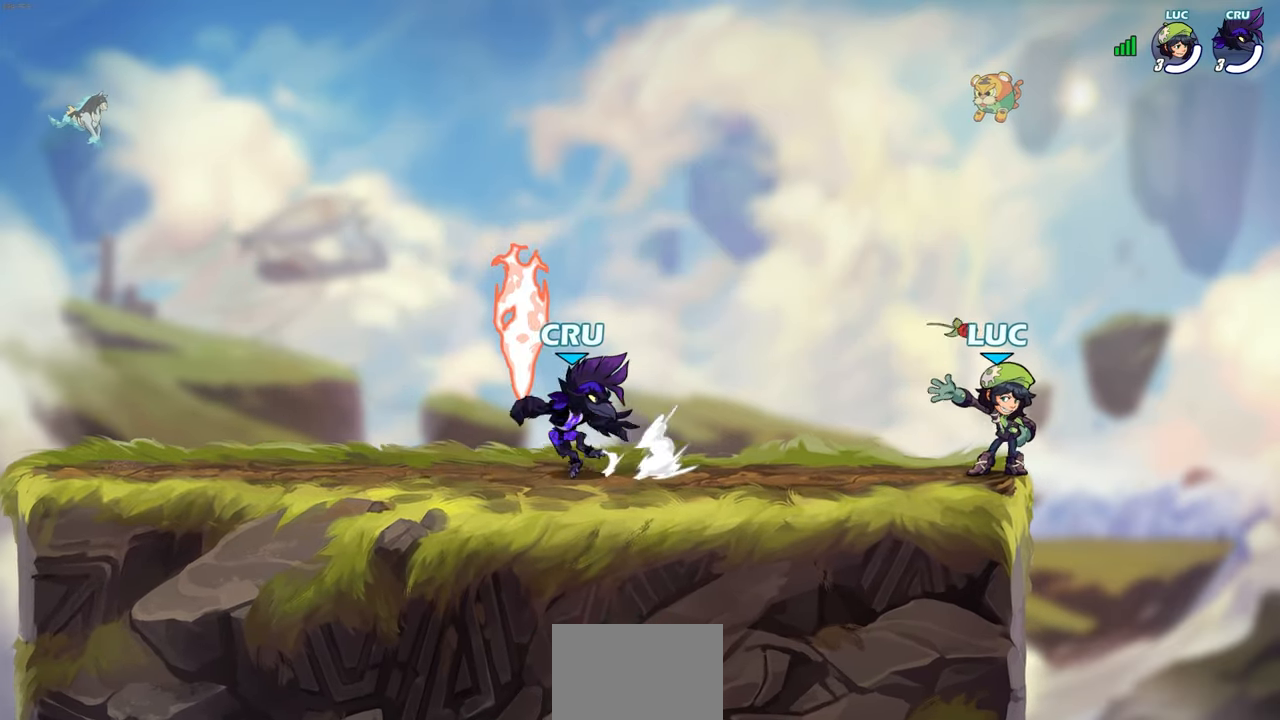
{"buttons": [], "left_stick": "center", "right_stick": "center", "events": [[133, "left_stick", "left"], [183, "R2", "down"], [217, "CROSS", "down"], [300, "CROSS", "up"], [333, "R2", "up"], [333, "left_stick", "center"]]}
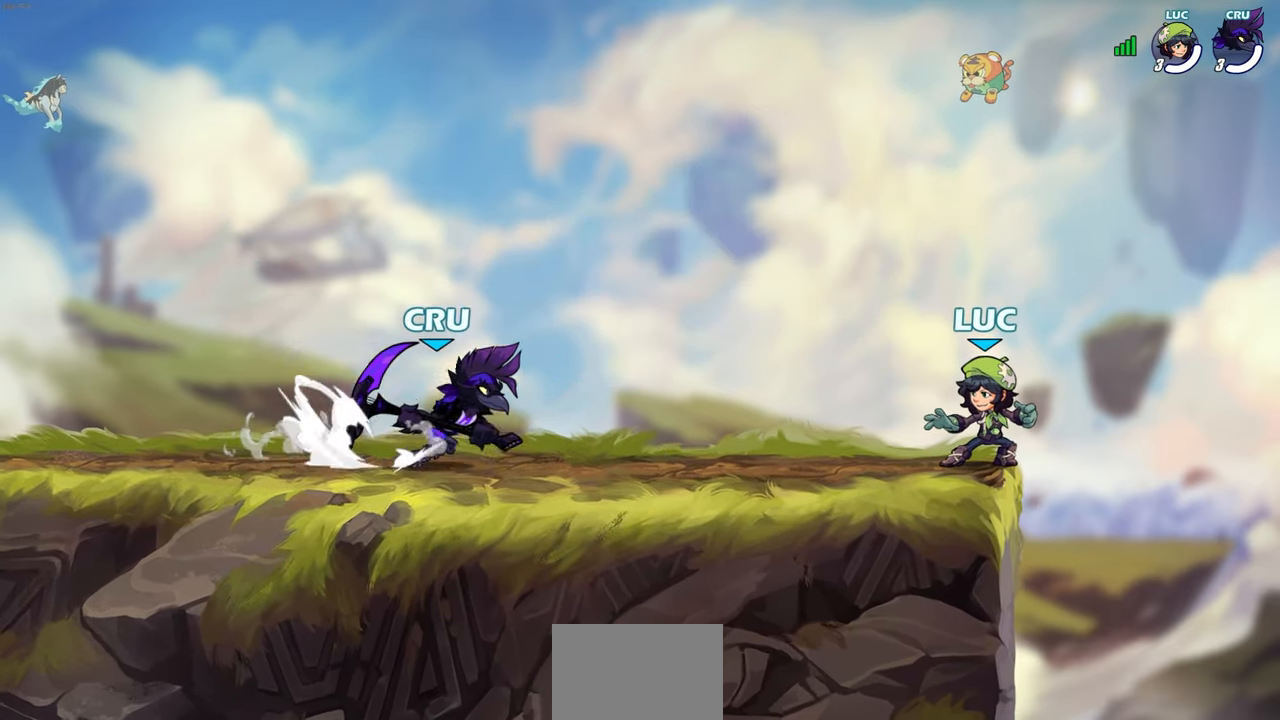
{"buttons": [], "left_stick": "center", "right_stick": "center", "events": [[183, "left_stick", "left"], [250, "R2", "down"], [300, "CROSS", "down"], [433, "CROSS", "up"], [450, "R2", "up"], [467, "left_stick", "center"]]}
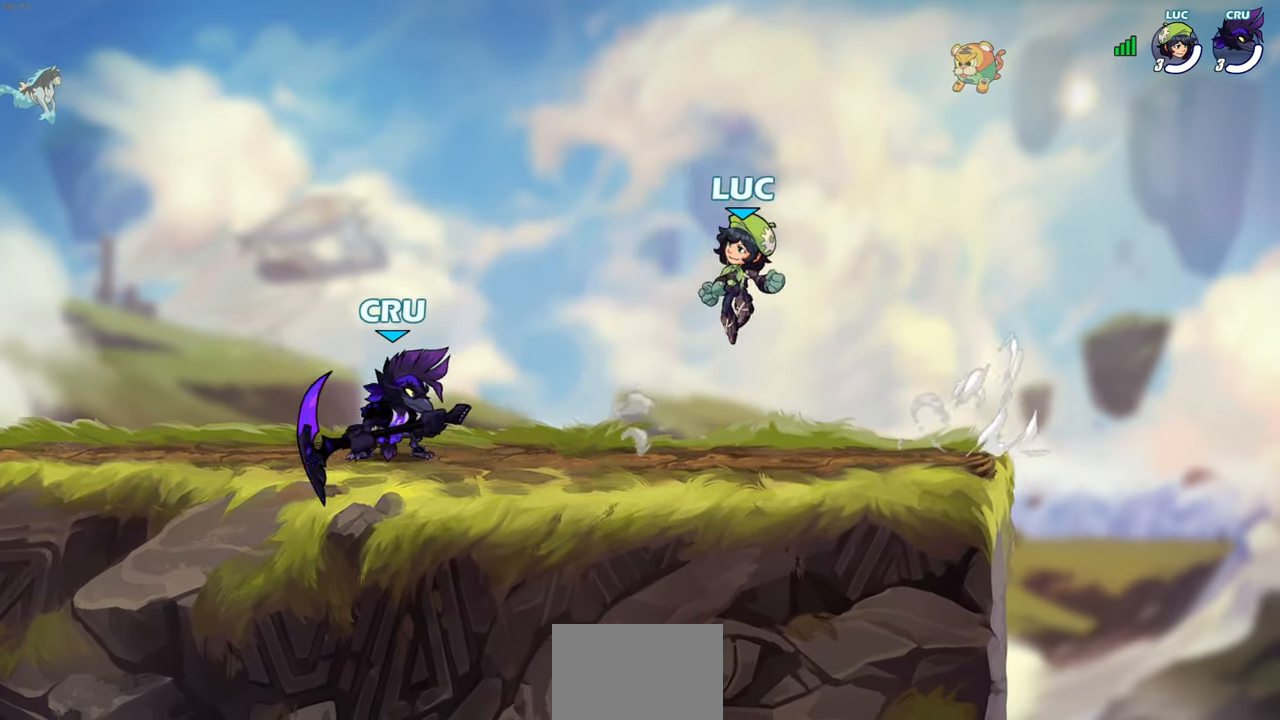
{"buttons": [], "left_stick": "center", "right_stick": "center", "events": [[217, "left_stick", "down"], [250, "R2", "down"], [283, "SQUARE", "down"], [400, "SQUARE", "up"], [417, "R2", "up"], [417, "left_stick", "center"]]}
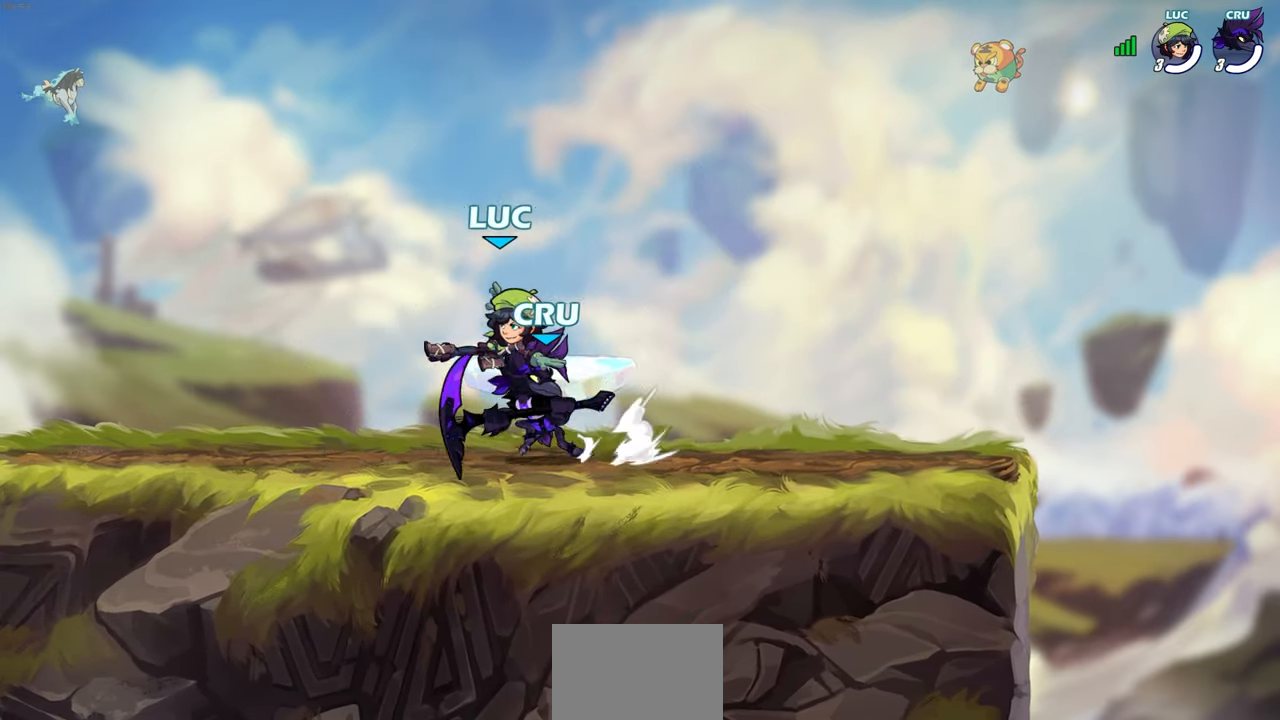
{"buttons": ["CROSS"], "left_stick": "left", "right_stick": "center", "events": [[233, "left_stick", "left"], [367, "CROSS", "down"]]}
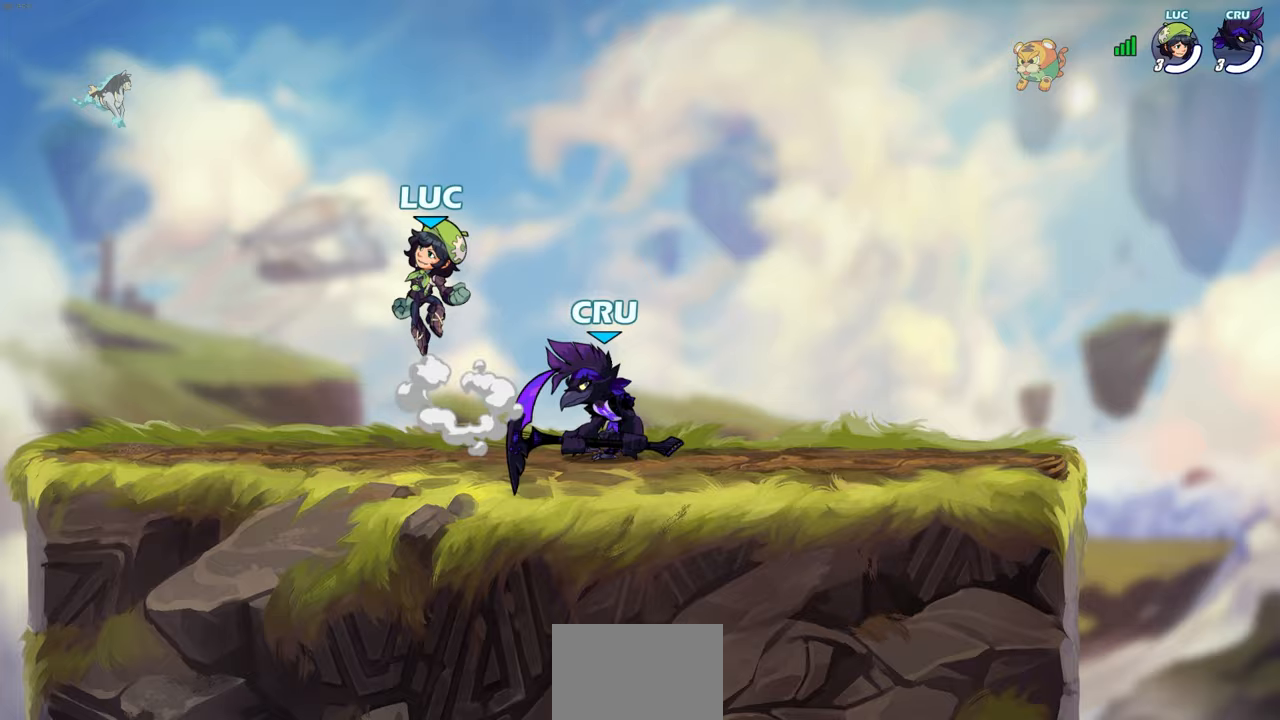
{"buttons": [], "left_stick": "left", "right_stick": "center", "events": [[17, "CROSS", "up"], [183, "left_stick", "down"], [267, "left_stick", "right"], [350, "left_stick", "left"]]}
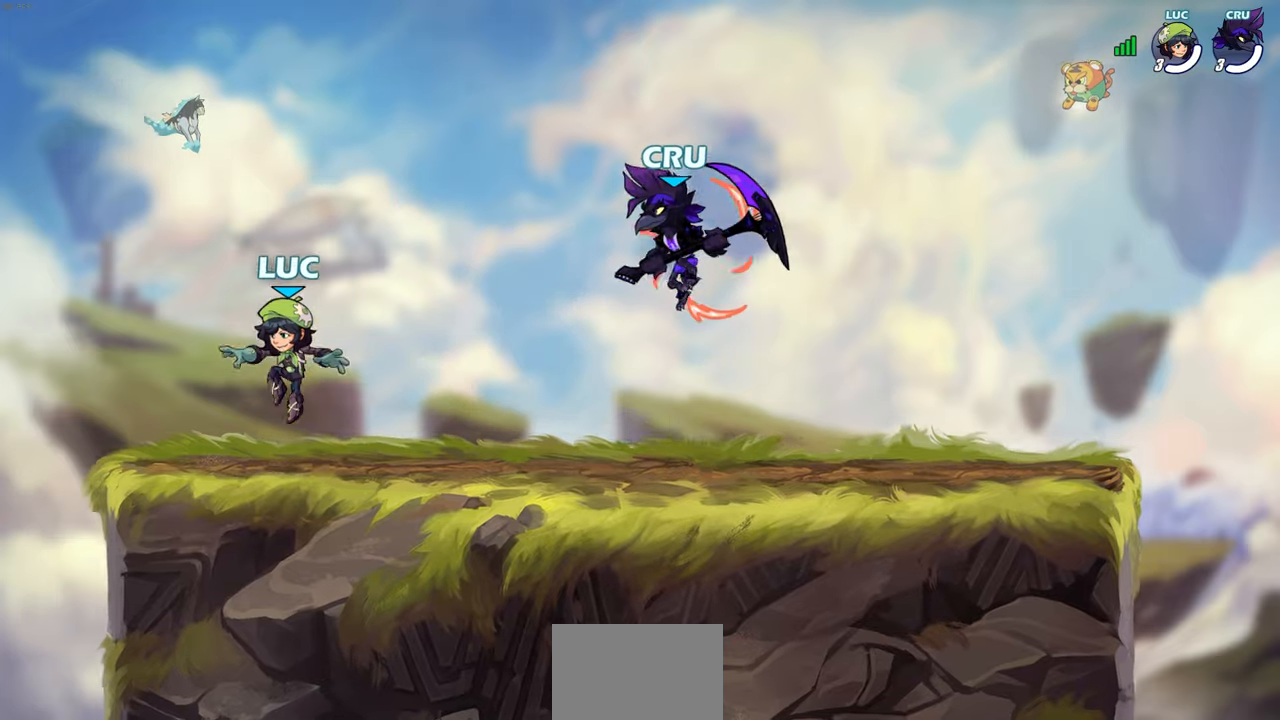
{"buttons": [], "left_stick": "right", "right_stick": "center", "events": [[17, "left_stick", "up-left"], [133, "left_stick", "up-right"], [200, "left_stick", "right"], [317, "left_stick", "left"], [400, "left_stick", "right"]]}
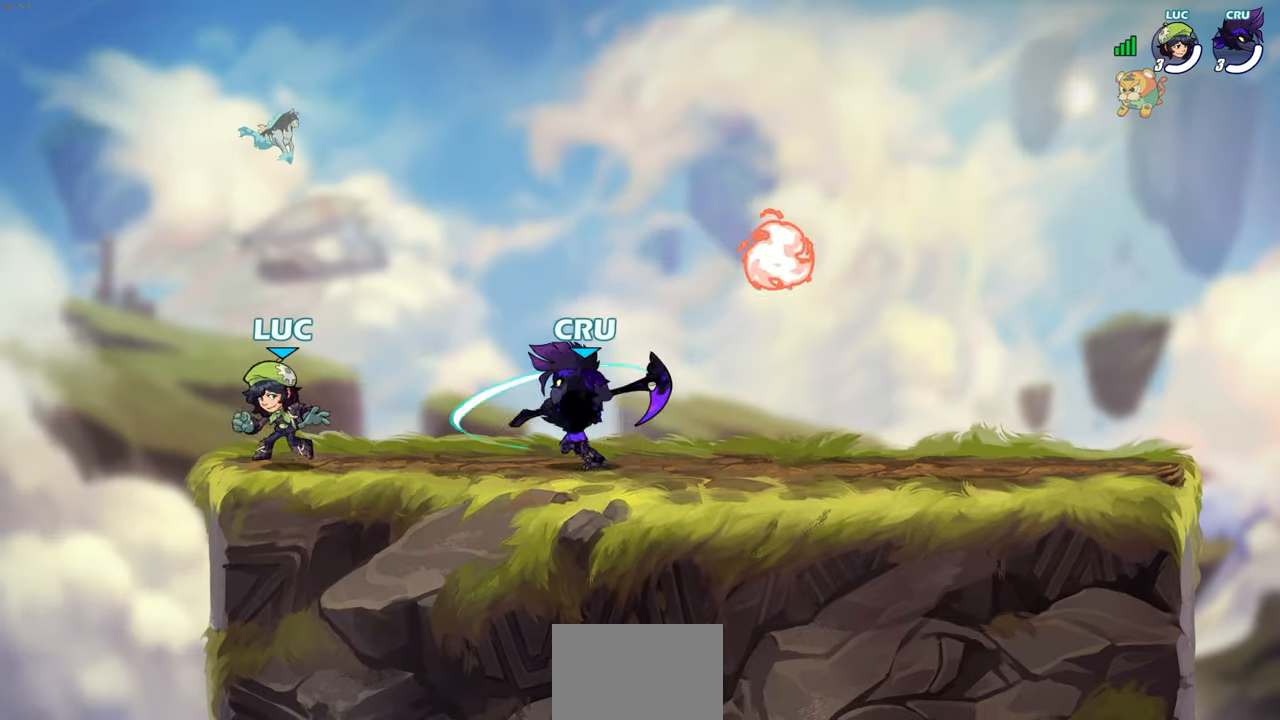
{"buttons": [], "left_stick": "right", "right_stick": "center", "events": [[17, "R2", "down"], [183, "R2", "up"], [350, "R2", "down"], [500, "R2", "up"]]}
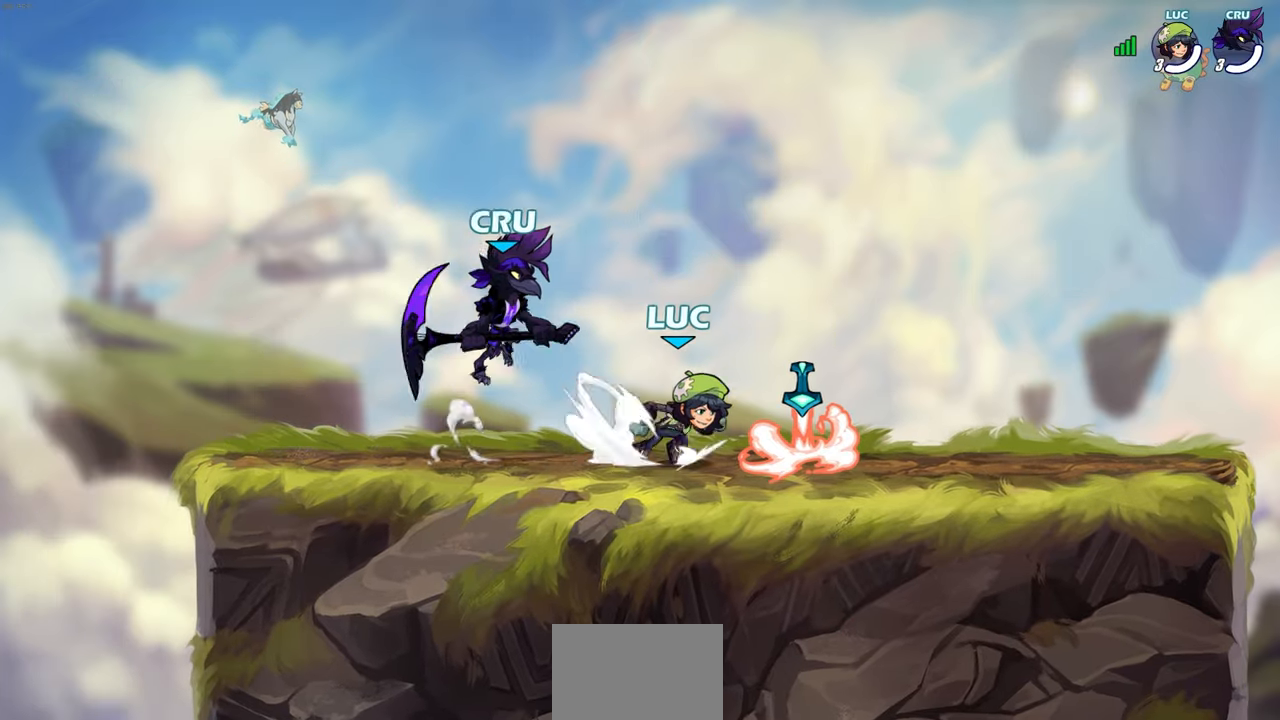
{"buttons": [], "left_stick": "right", "right_stick": "center", "events": [[83, "R1", "down"], [167, "R1", "up"], [217, "R2", "down"], [433, "R2", "up"]]}
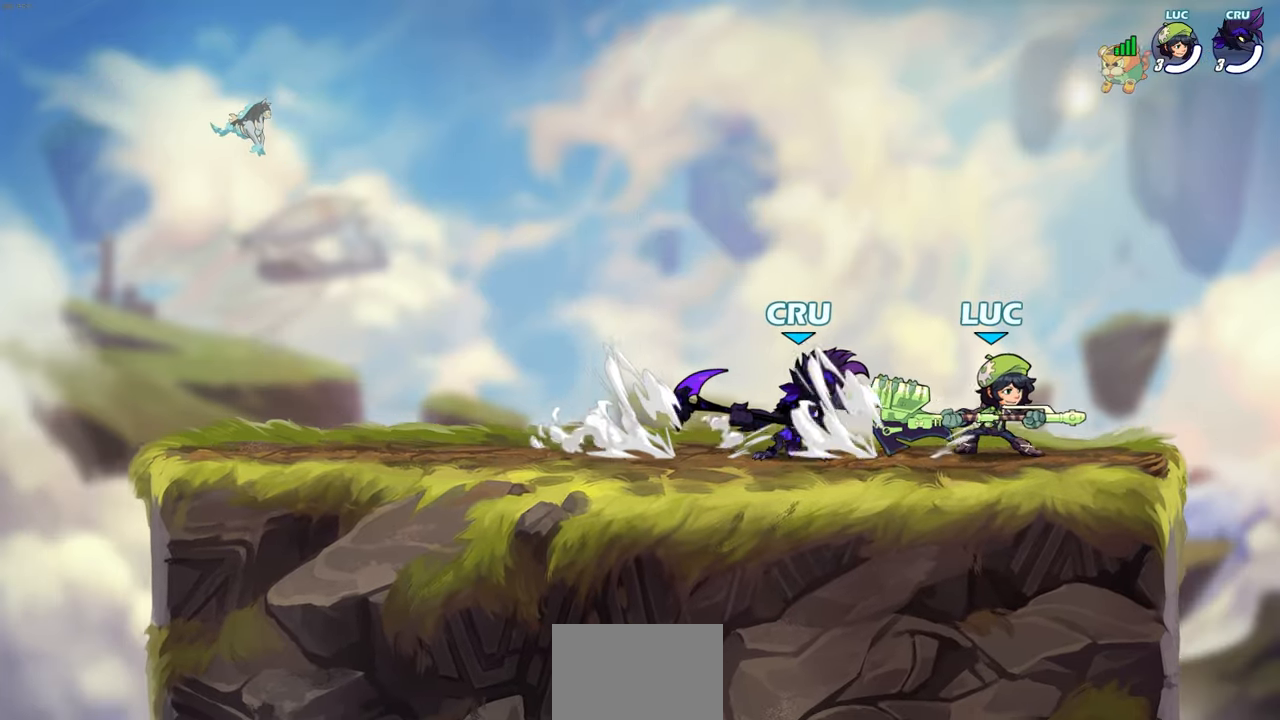
{"buttons": [], "left_stick": "center", "right_stick": "center", "events": [[67, "left_stick", "up-left"], [117, "SQUARE", "down"], [233, "SQUARE", "up"], [233, "left_stick", "center"]]}
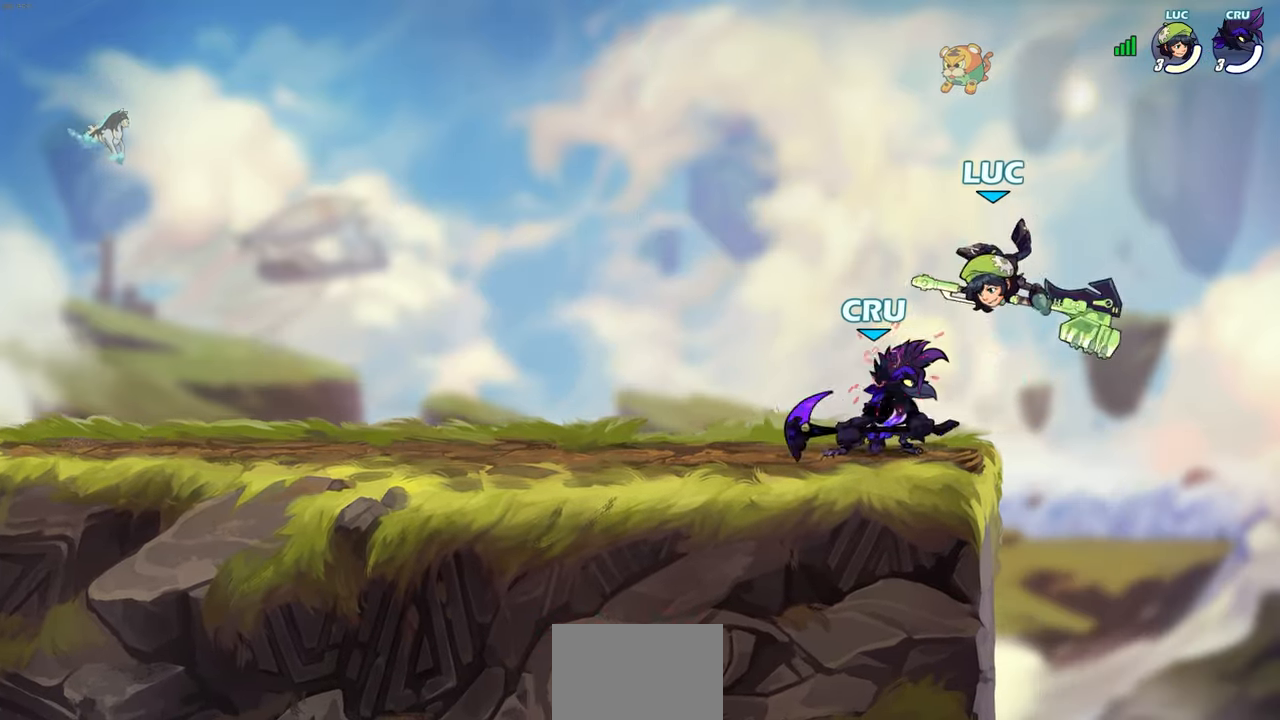
{"buttons": [], "left_stick": "down-left", "right_stick": "center", "events": [[17, "left_stick", "up"], [83, "R2", "down"], [167, "left_stick", "up-left"], [300, "R2", "up"], [400, "left_stick", "down-left"]]}
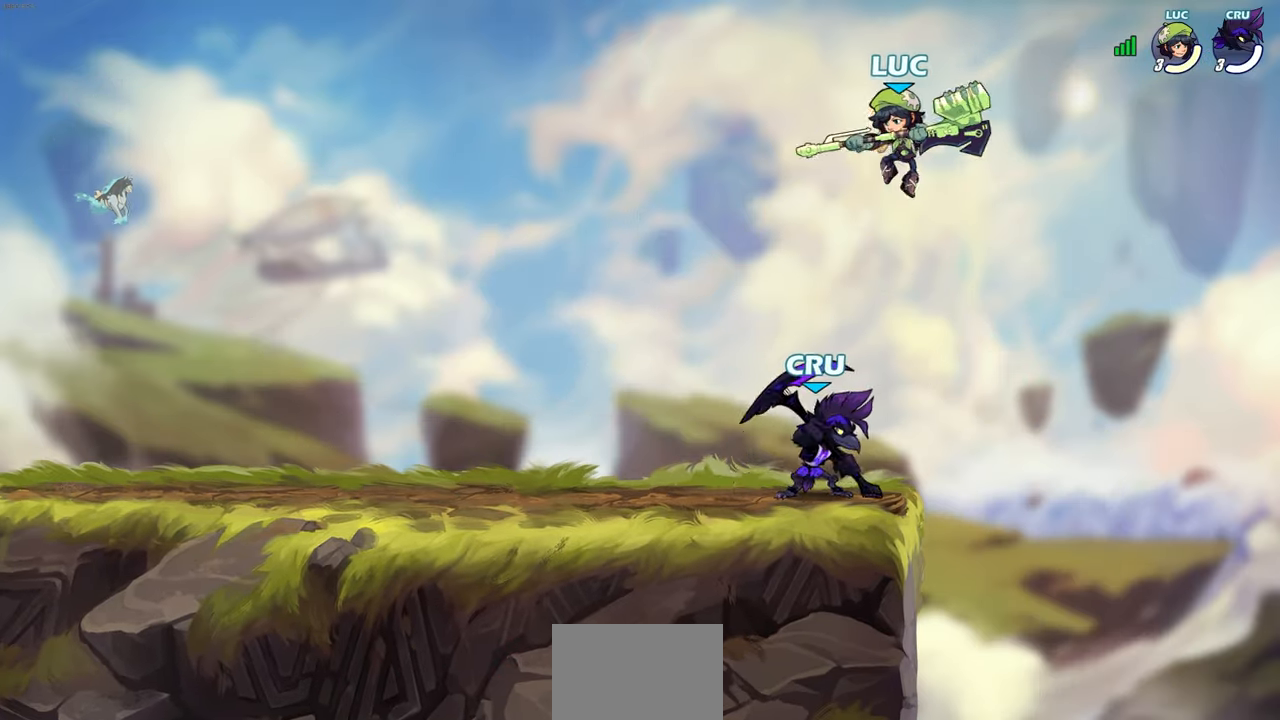
{"buttons": [], "left_stick": "right", "right_stick": "center", "events": [[150, "left_stick", "up-left"], [217, "CROSS", "down"], [333, "left_stick", "up-right"], [350, "CROSS", "up"], [417, "left_stick", "right"]]}
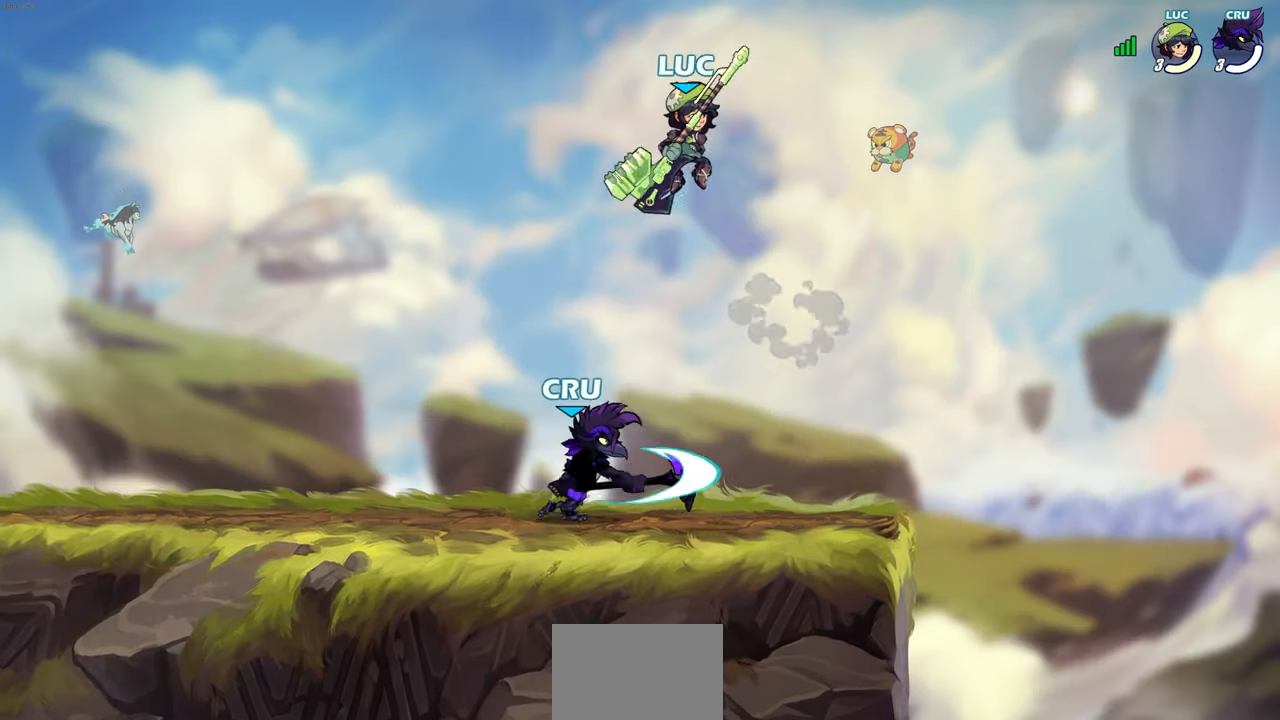
{"buttons": [], "left_stick": "center", "right_stick": "center", "events": [[117, "left_stick", "down"], [217, "left_stick", "down-right"], [300, "SQUARE", "down"], [417, "SQUARE", "up"], [450, "left_stick", "center"]]}
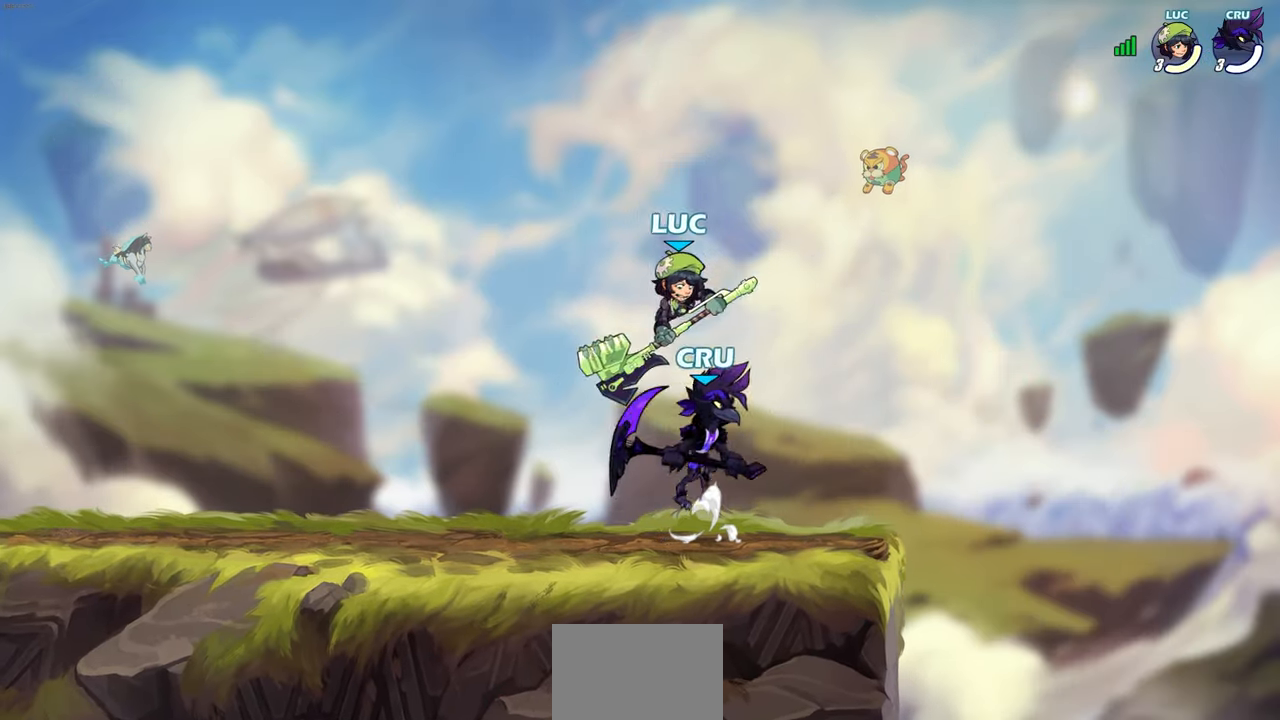
{"buttons": ["CROSS", "SQUARE"], "left_stick": "center", "right_stick": "center", "events": [[467, "CROSS", "down"], [500, "SQUARE", "down"]]}
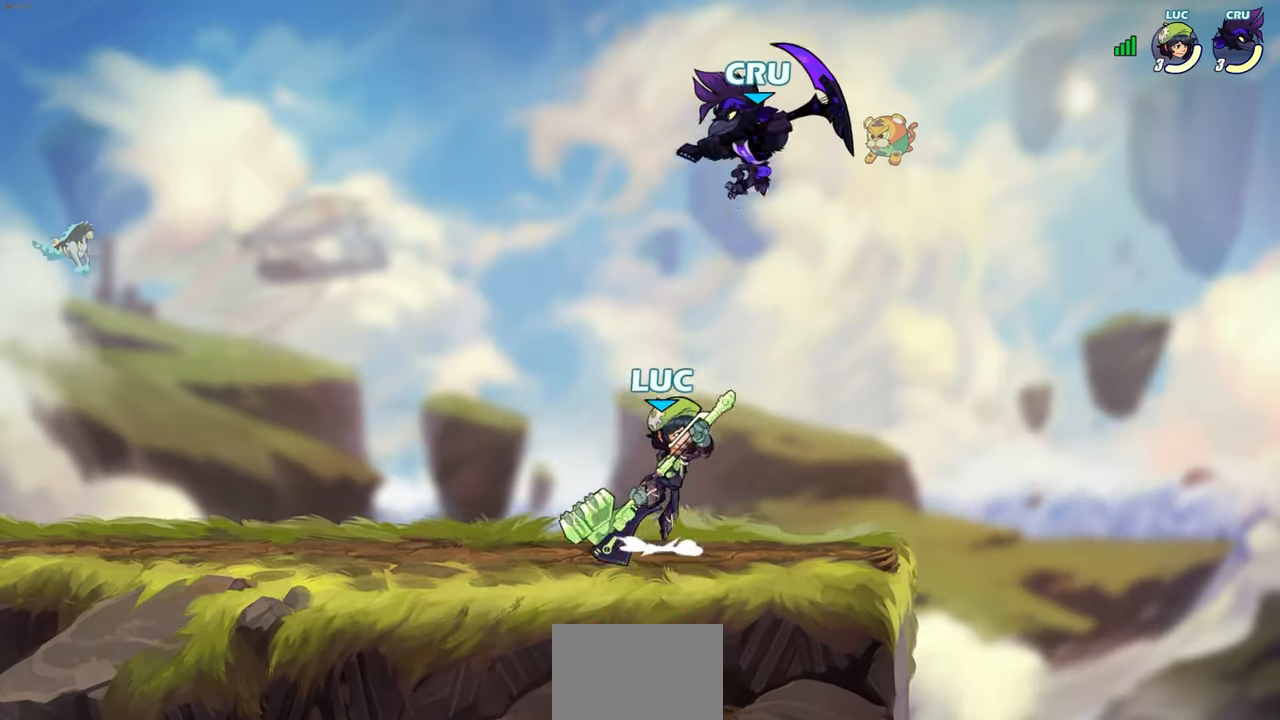
{"buttons": [], "left_stick": "left", "right_stick": "center", "events": [[33, "CROSS", "up"], [117, "SQUARE", "up"], [217, "left_stick", "right"], [450, "left_stick", "center"], [500, "left_stick", "left"]]}
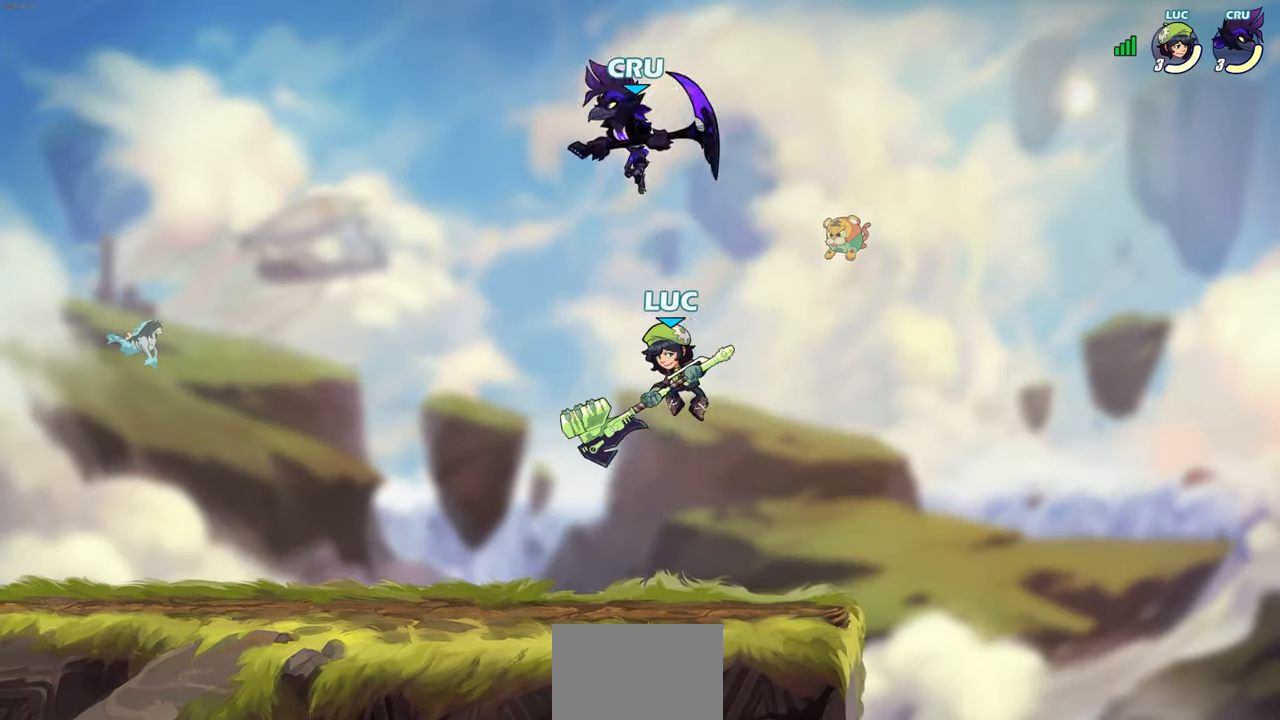
{"buttons": [], "left_stick": "up-right", "right_stick": "center", "events": [[33, "left_stick", "up-left"], [350, "CIRCLE", "down"], [450, "CIRCLE", "up"], [467, "left_stick", "up-right"]]}
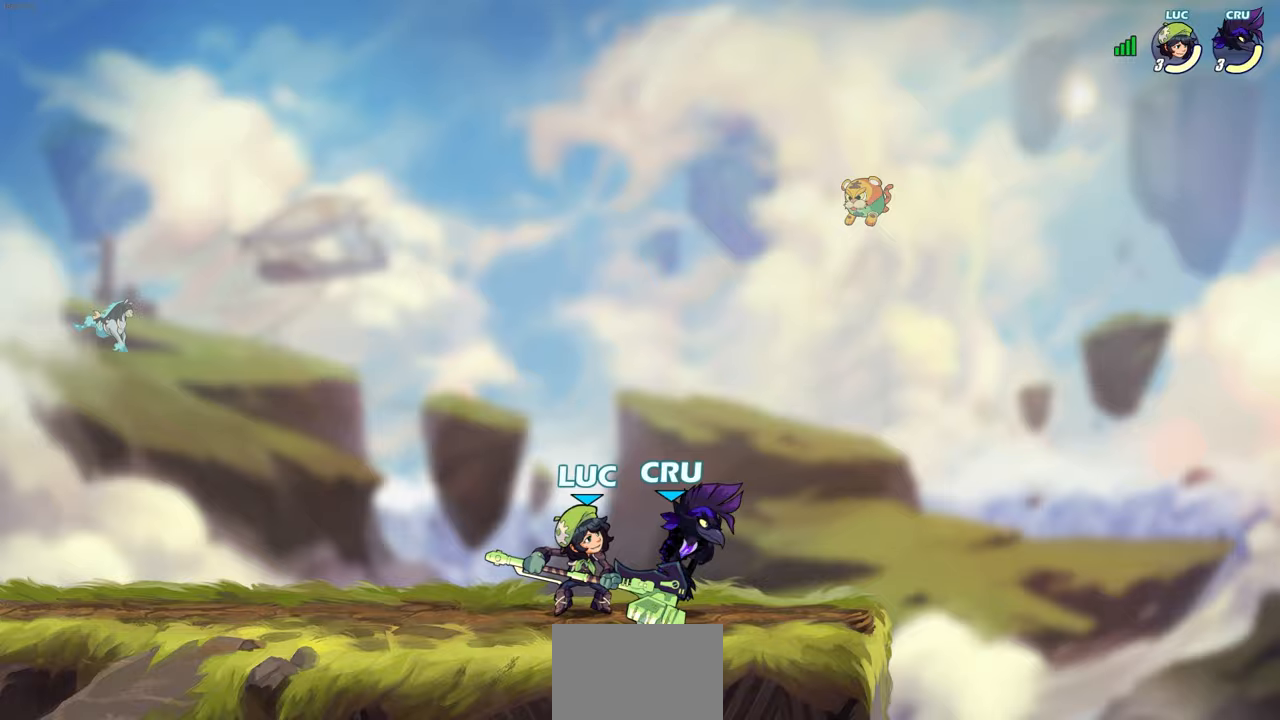
{"buttons": [], "left_stick": "up-right", "right_stick": "center", "events": [[83, "left_stick", "center"], [283, "left_stick", "up-right"]]}
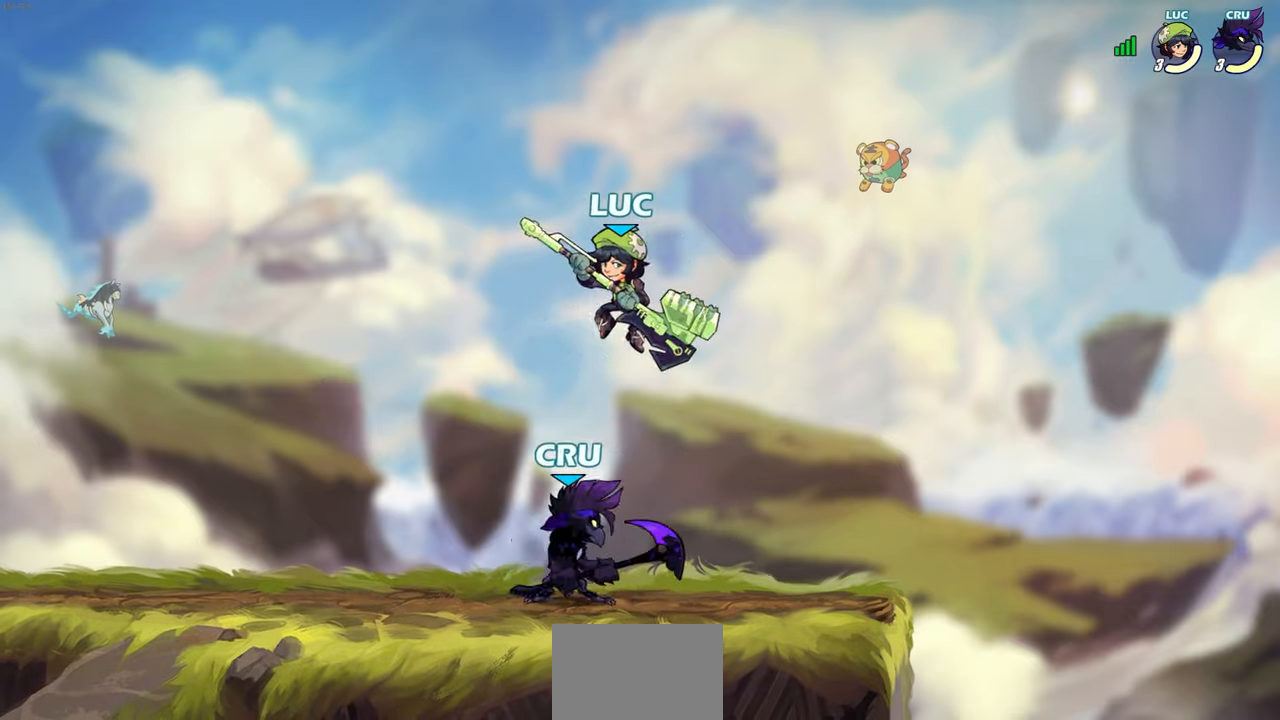
{"buttons": [], "left_stick": "center", "right_stick": "center", "events": [[50, "left_stick", "left"], [183, "SQUARE", "down"], [250, "SQUARE", "up"], [300, "left_stick", "center"]]}
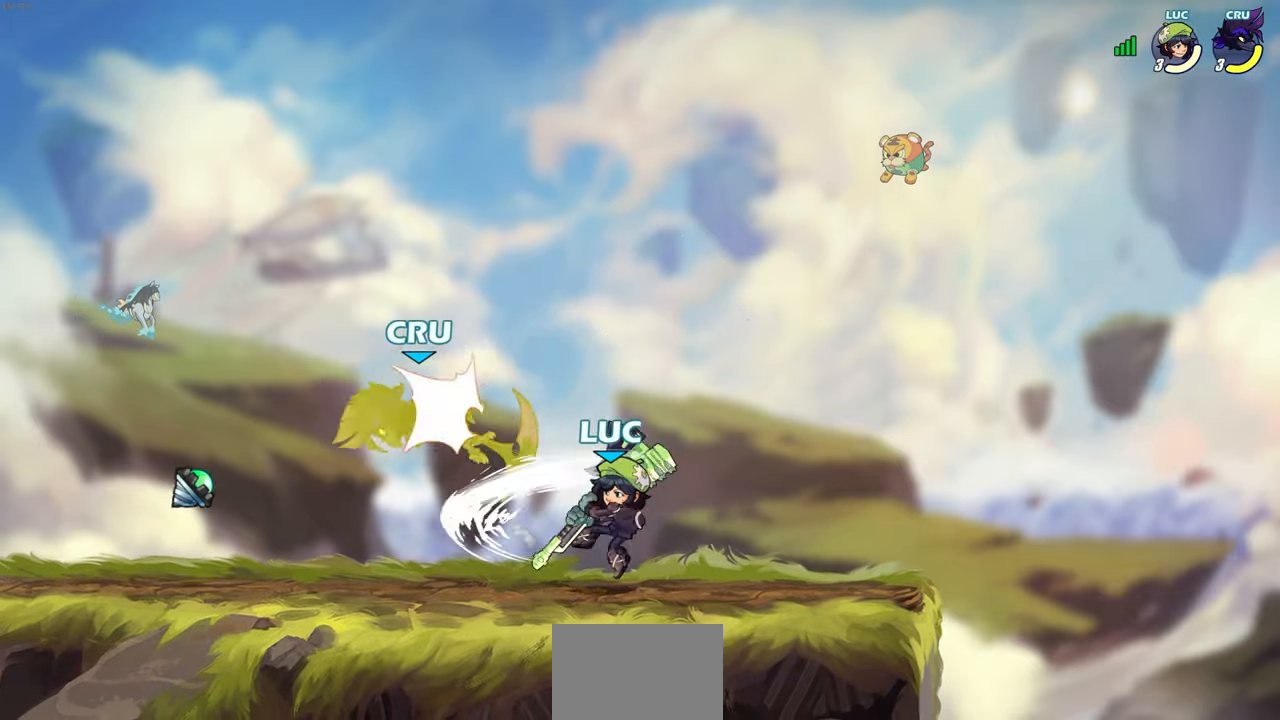
{"buttons": ["R2"], "left_stick": "left", "right_stick": "center", "events": [[150, "left_stick", "right"], [350, "left_stick", "left"], [500, "R2", "down"]]}
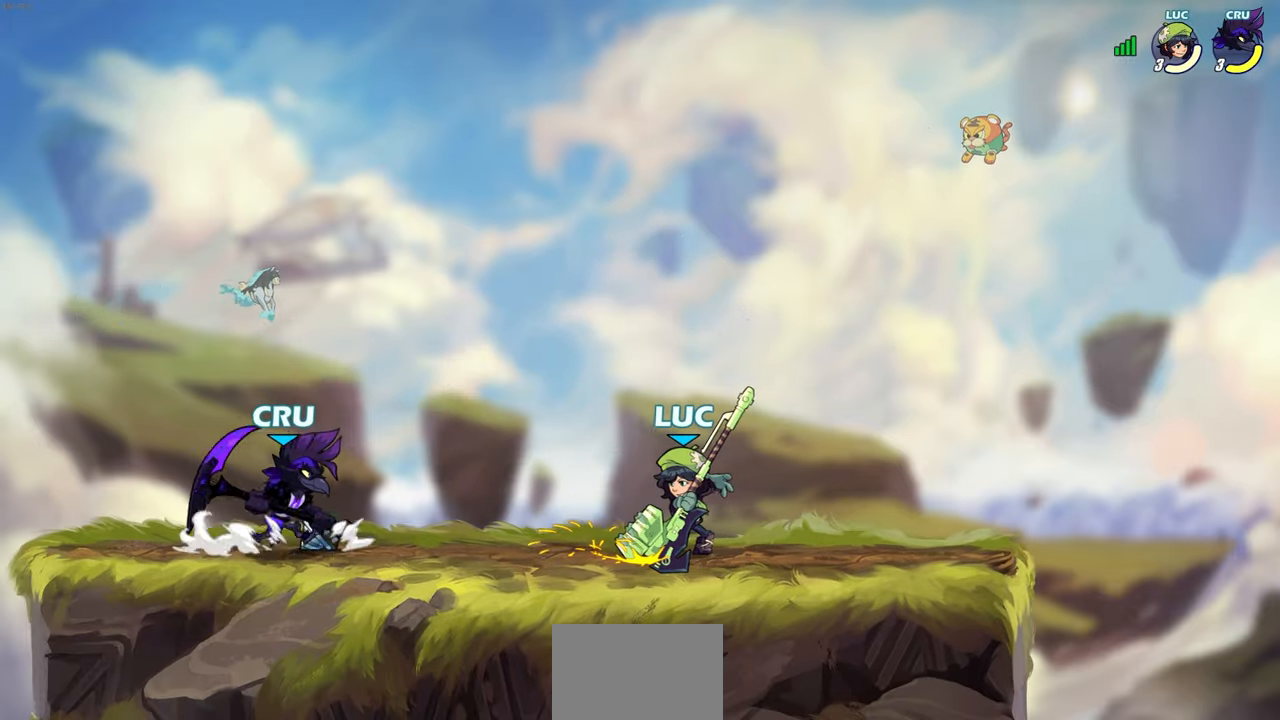
{"buttons": [], "left_stick": "center", "right_stick": "center", "events": [[117, "left_stick", "center"], [133, "SQUARE", "down"], [150, "R2", "up"], [217, "SQUARE", "up"]]}
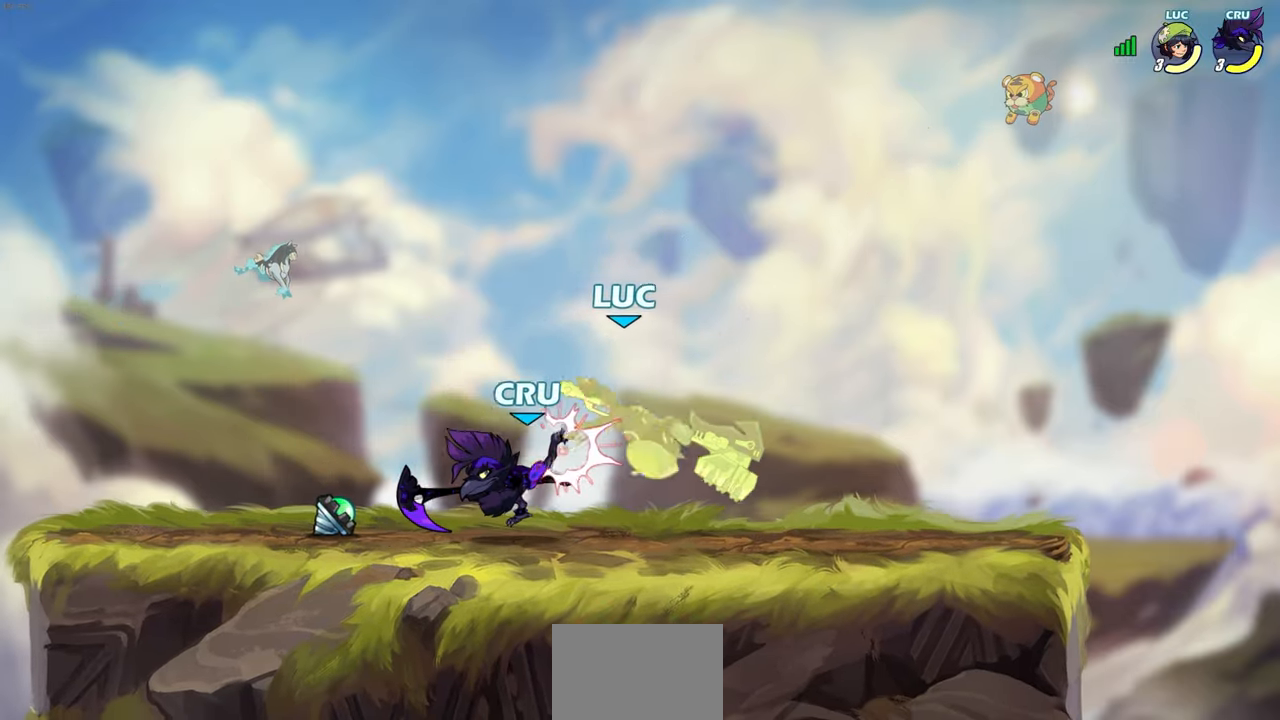
{"buttons": [], "left_stick": "left", "right_stick": "center", "events": [[100, "left_stick", "up-right"], [183, "CROSS", "down"], [183, "R2", "down"], [333, "left_stick", "up-left"], [367, "CROSS", "up"], [367, "R2", "up"], [433, "left_stick", "left"]]}
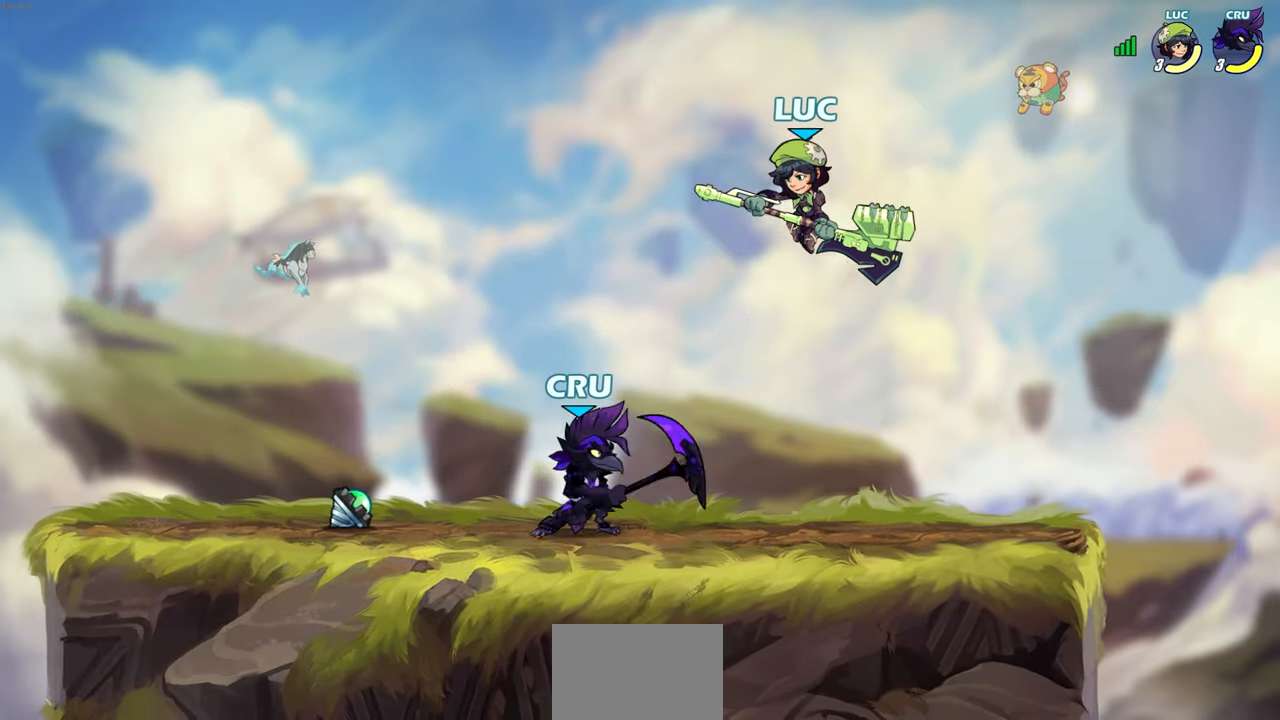
{"buttons": [], "left_stick": "up-left", "right_stick": "center", "events": [[117, "CROSS", "down"], [250, "CROSS", "up"], [300, "left_stick", "down-left"], [500, "left_stick", "up-left"]]}
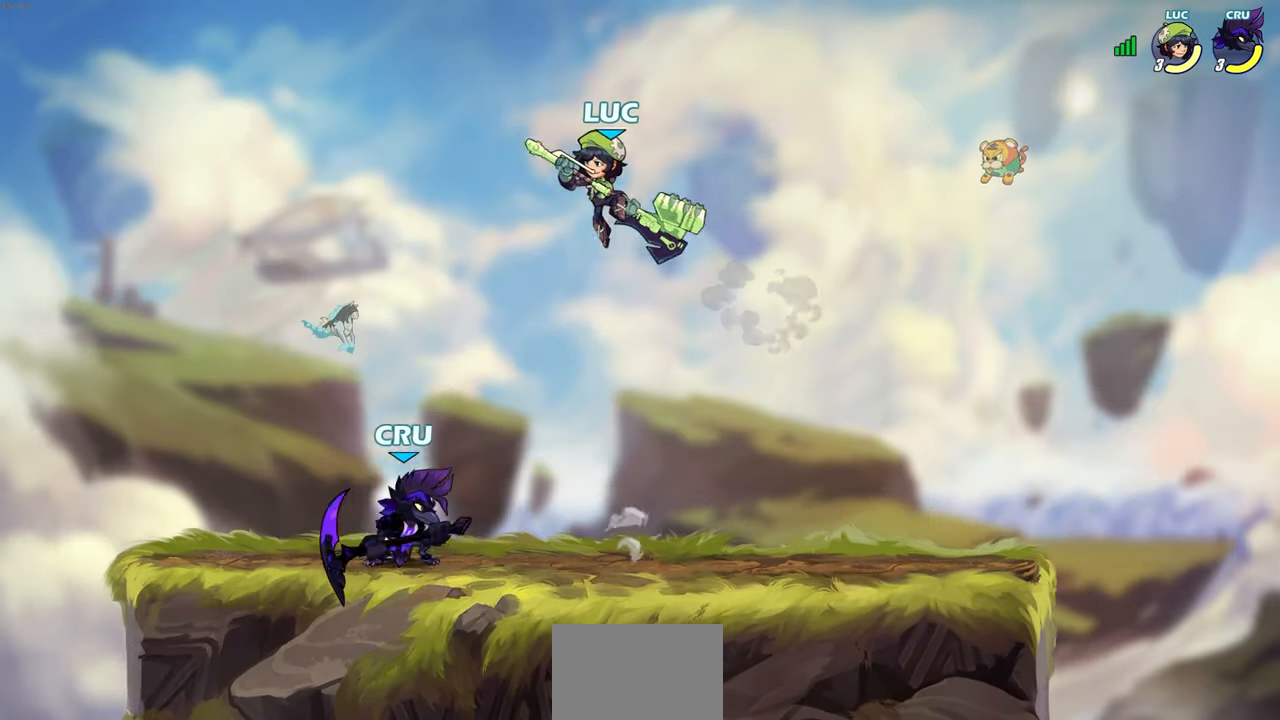
{"buttons": [], "left_stick": "down", "right_stick": "center", "events": [[167, "left_stick", "up"], [200, "CROSS", "down"], [367, "CROSS", "up"], [383, "left_stick", "right"], [433, "left_stick", "down"]]}
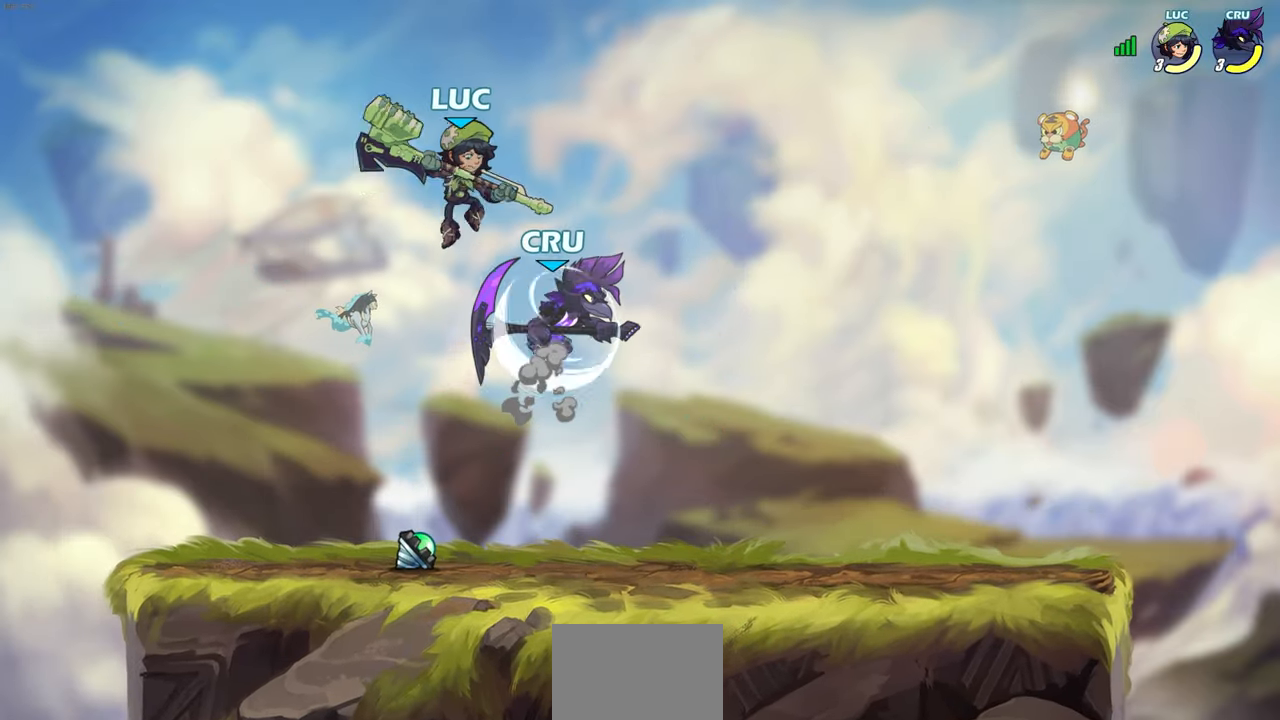
{"buttons": [], "left_stick": "up-right", "right_stick": "center", "events": [[83, "left_stick", "up-left"], [450, "left_stick", "up-right"]]}
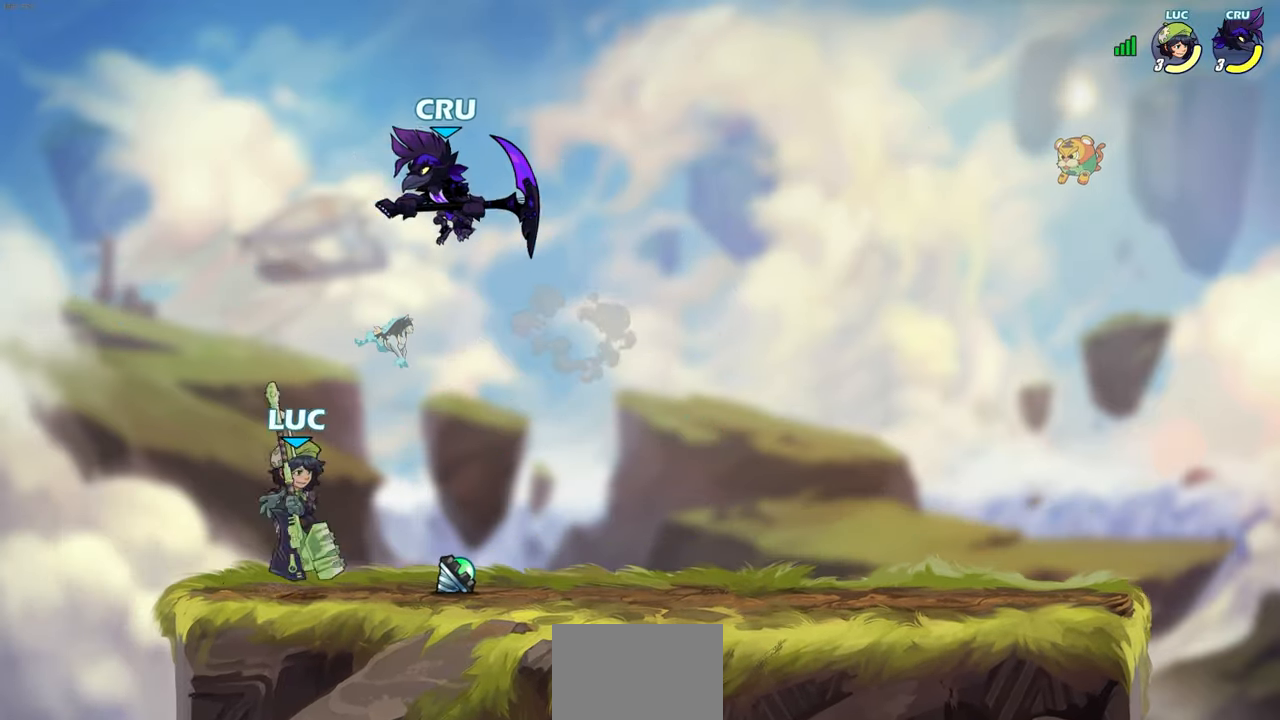
{"buttons": [], "left_stick": "center", "right_stick": "center", "events": [[100, "SQUARE", "down"], [100, "left_stick", "center"], [200, "SQUARE", "up"]]}